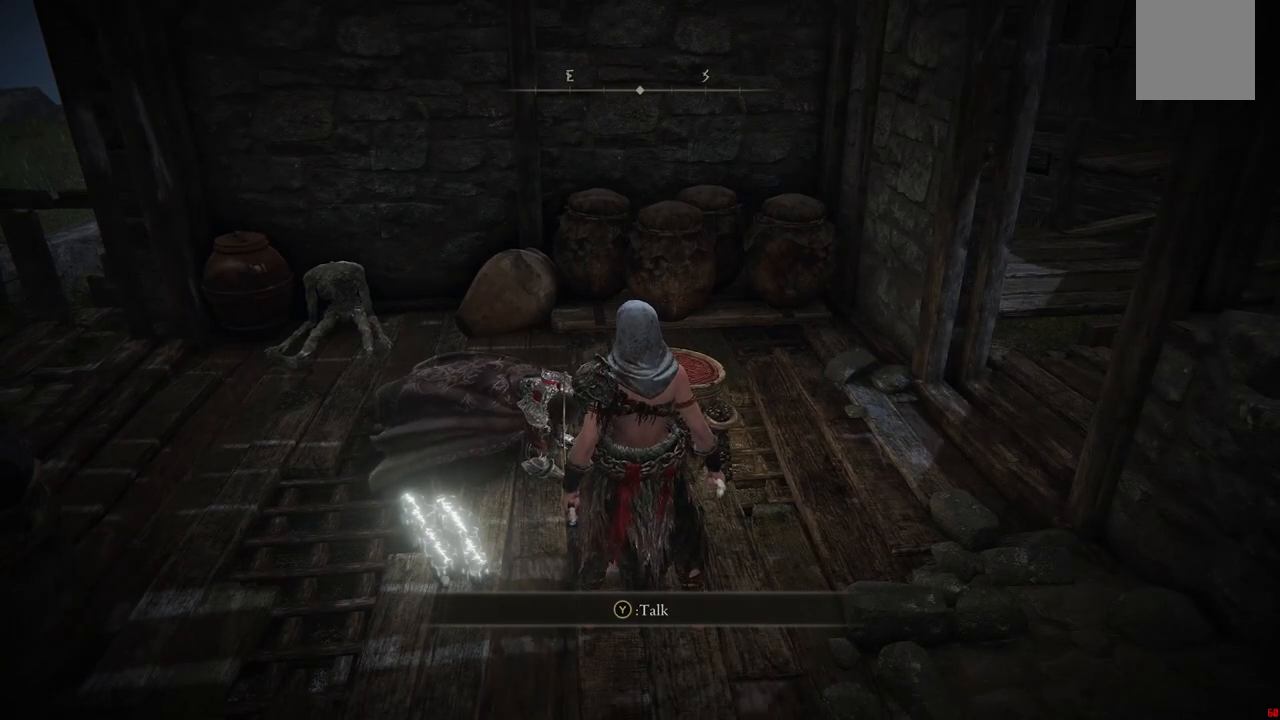
Gameplay with a controller (Xbox layout); each line is a JSON object with the inputs held at the frame after it. "events" lists button and stick changes between this image and that frame as [ms after this image, input, new state], when the widget could be followed in between. Not read: L3 R3.
{"buttons": [], "left_stick": "center", "right_stick": "center", "events": [[117, "Y", "down"], [233, "Y", "up"]]}
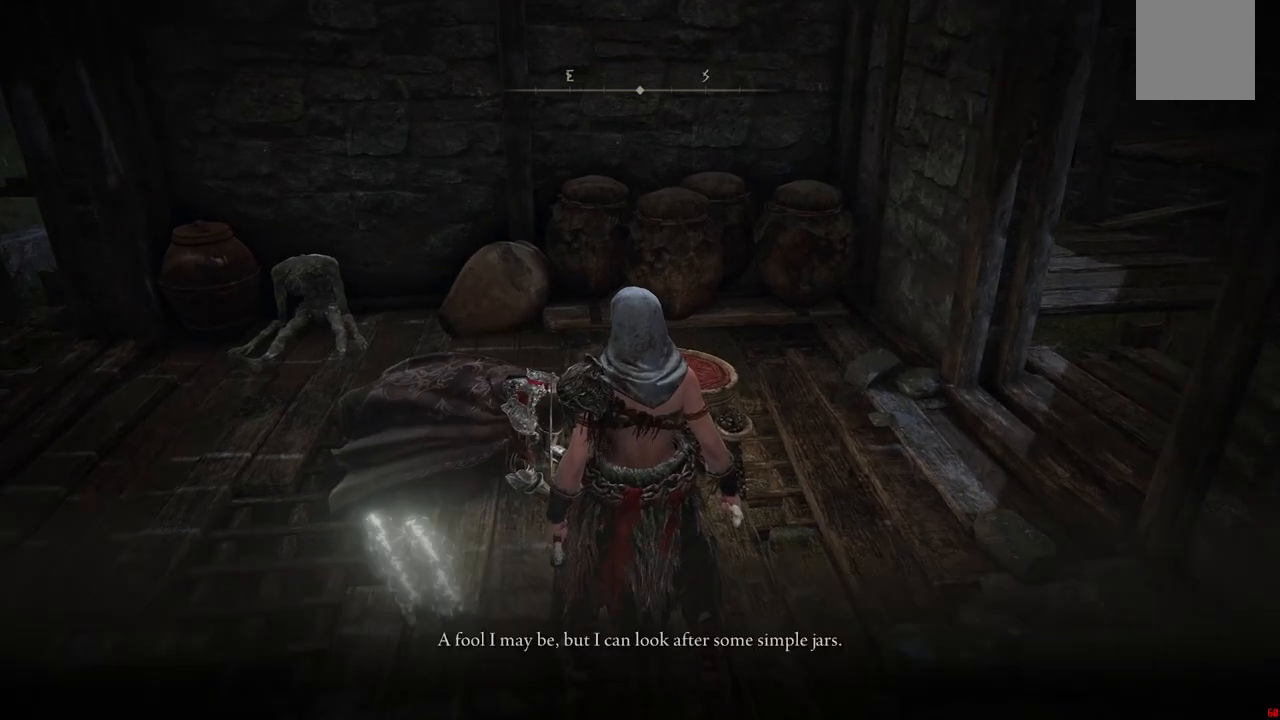
{"buttons": [], "left_stick": "center", "right_stick": "center", "events": []}
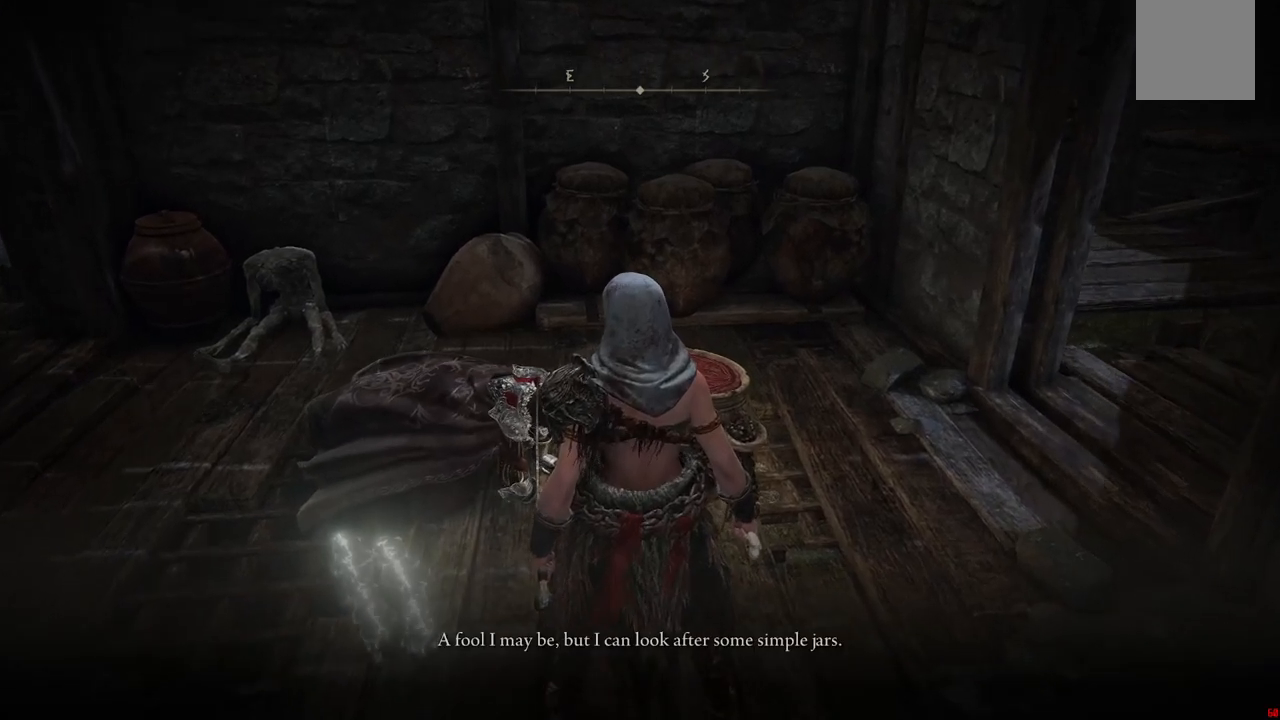
{"buttons": [], "left_stick": "center", "right_stick": "center", "events": [[17, "right_stick", "up-left"], [183, "right_stick", "center"]]}
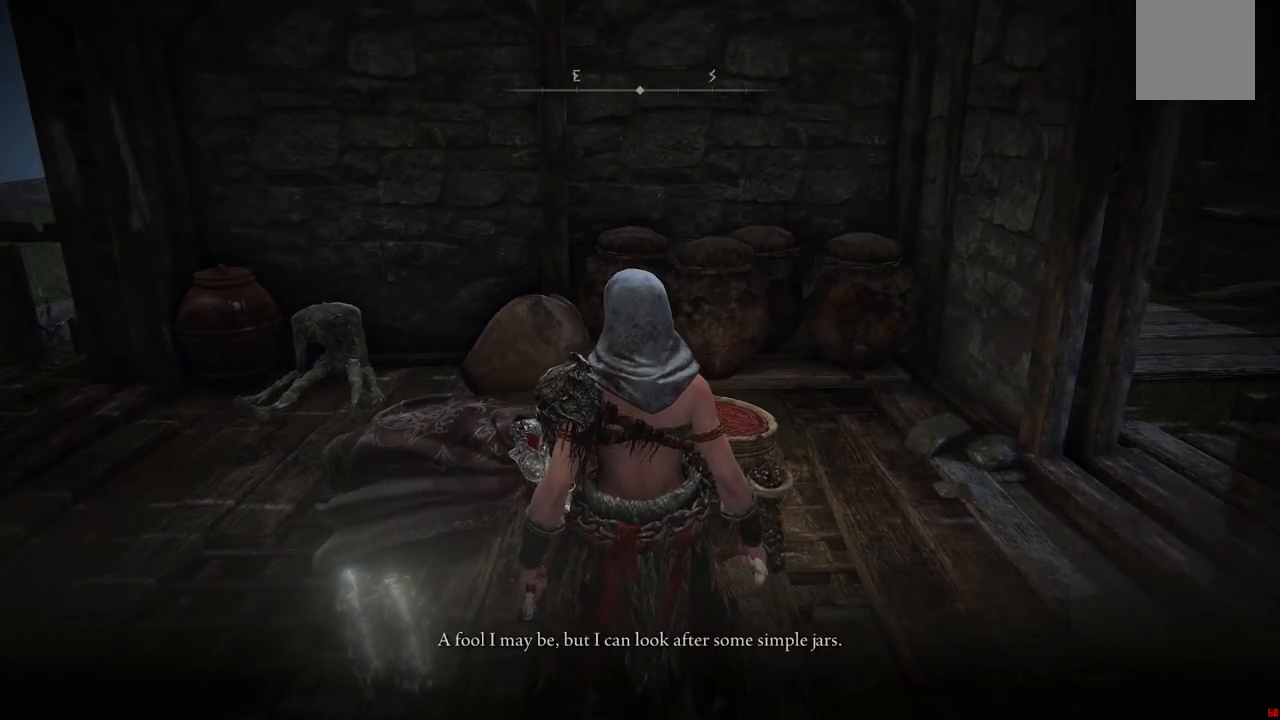
{"buttons": [], "left_stick": "center", "right_stick": "left", "events": [[467, "right_stick", "left"]]}
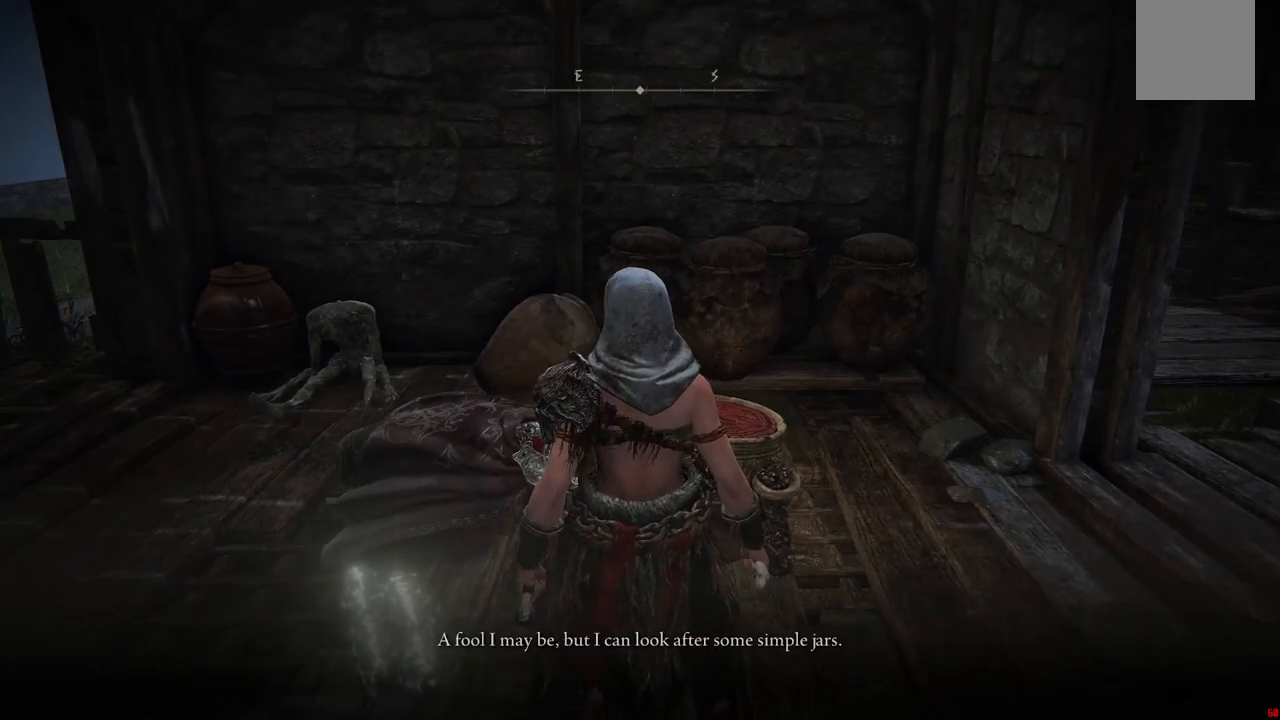
{"buttons": [], "left_stick": "center", "right_stick": "center", "events": [[67, "right_stick", "down-left"], [367, "right_stick", "center"]]}
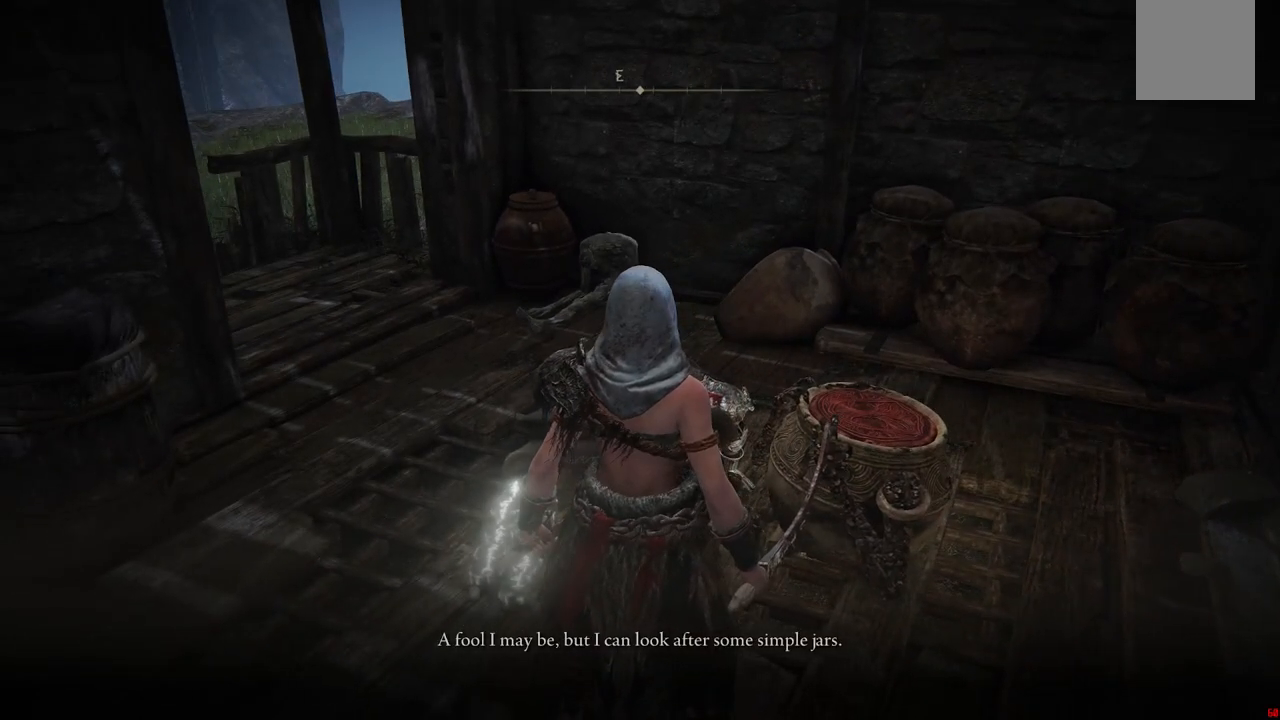
{"buttons": [], "left_stick": "center", "right_stick": "left", "events": [[83, "right_stick", "left"], [283, "right_stick", "center"], [467, "right_stick", "left"]]}
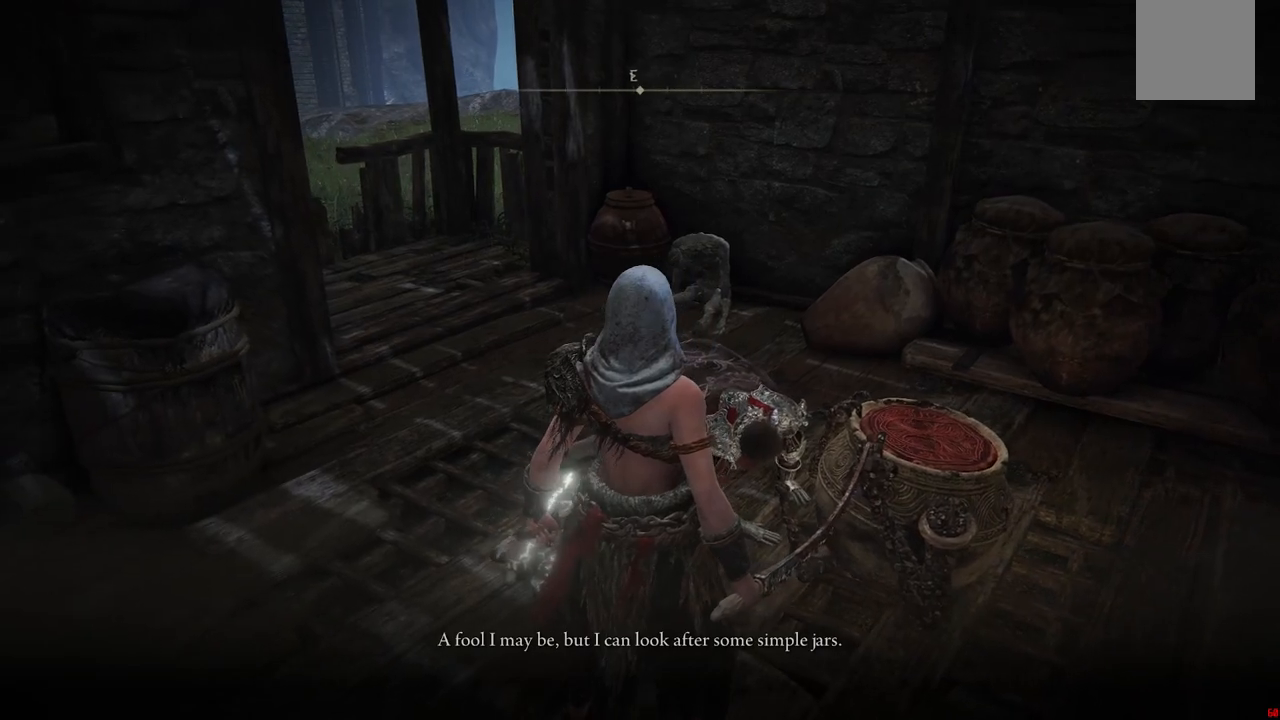
{"buttons": [], "left_stick": "center", "right_stick": "center", "events": [[50, "right_stick", "center"]]}
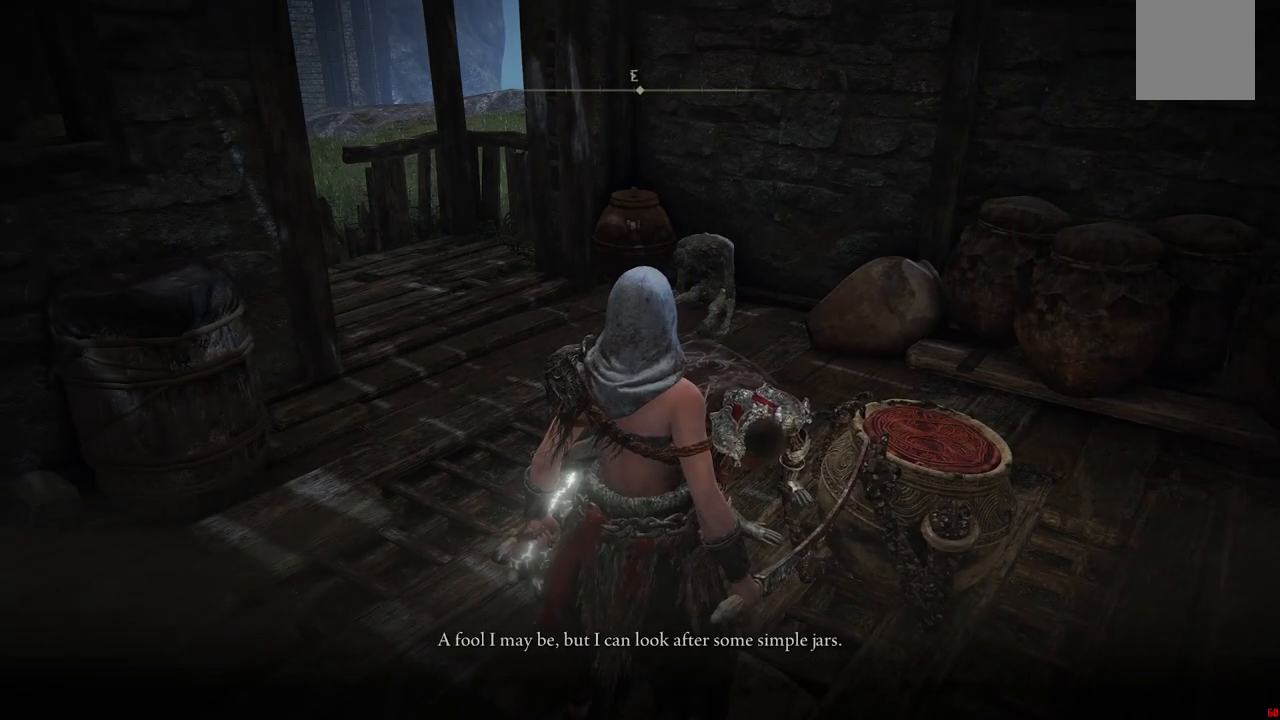
{"buttons": [], "left_stick": "center", "right_stick": "right", "events": [[450, "right_stick", "right"]]}
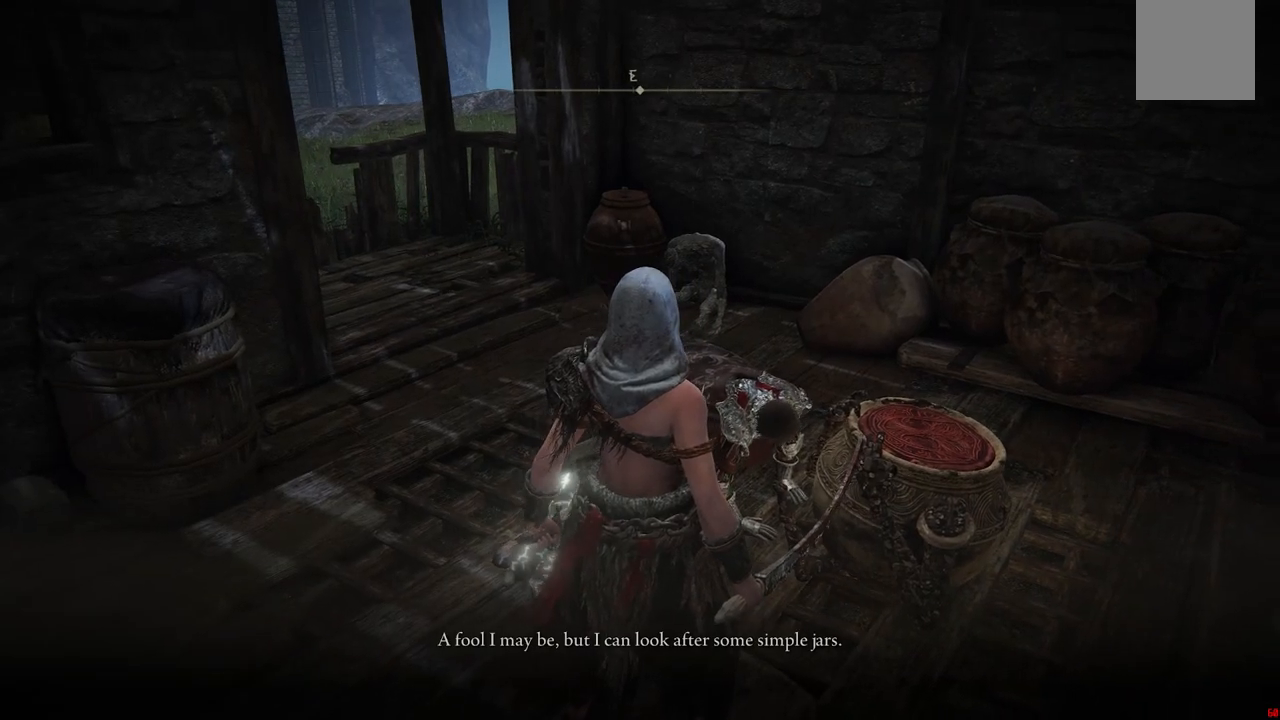
{"buttons": [], "left_stick": "center", "right_stick": "center", "events": [[450, "right_stick", "center"]]}
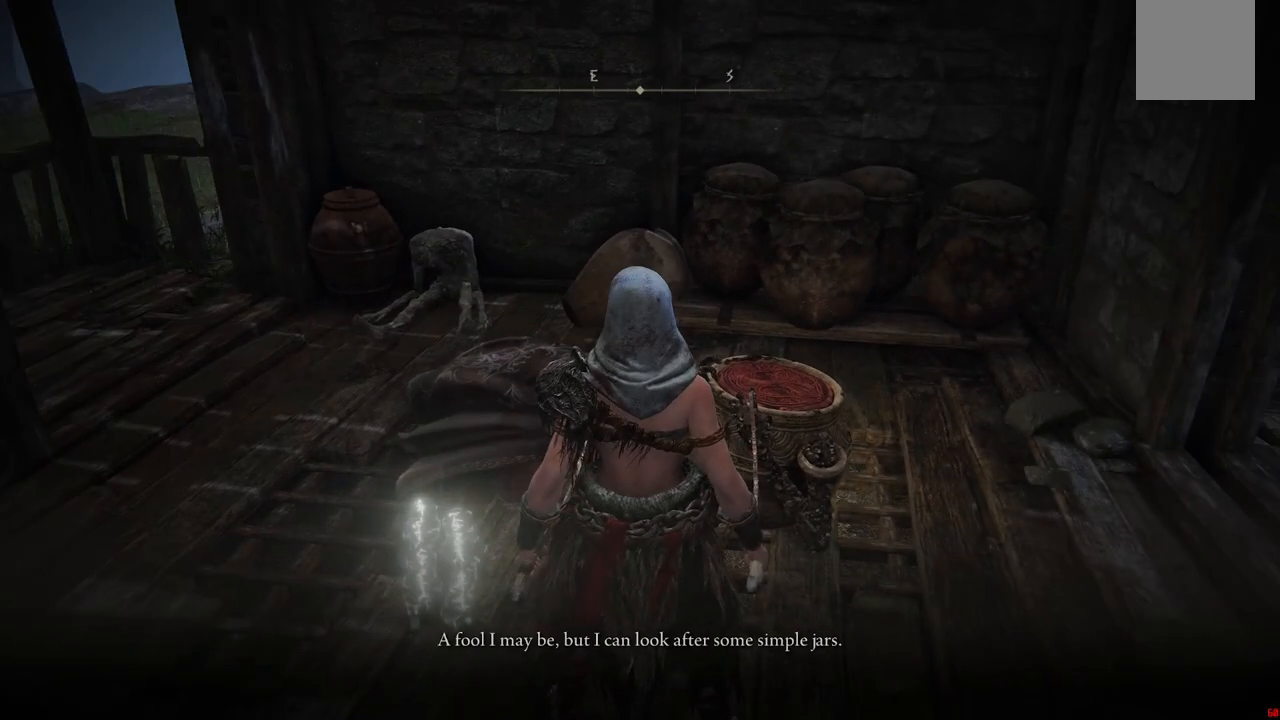
{"buttons": [], "left_stick": "center", "right_stick": "right", "events": [[117, "right_stick", "right"]]}
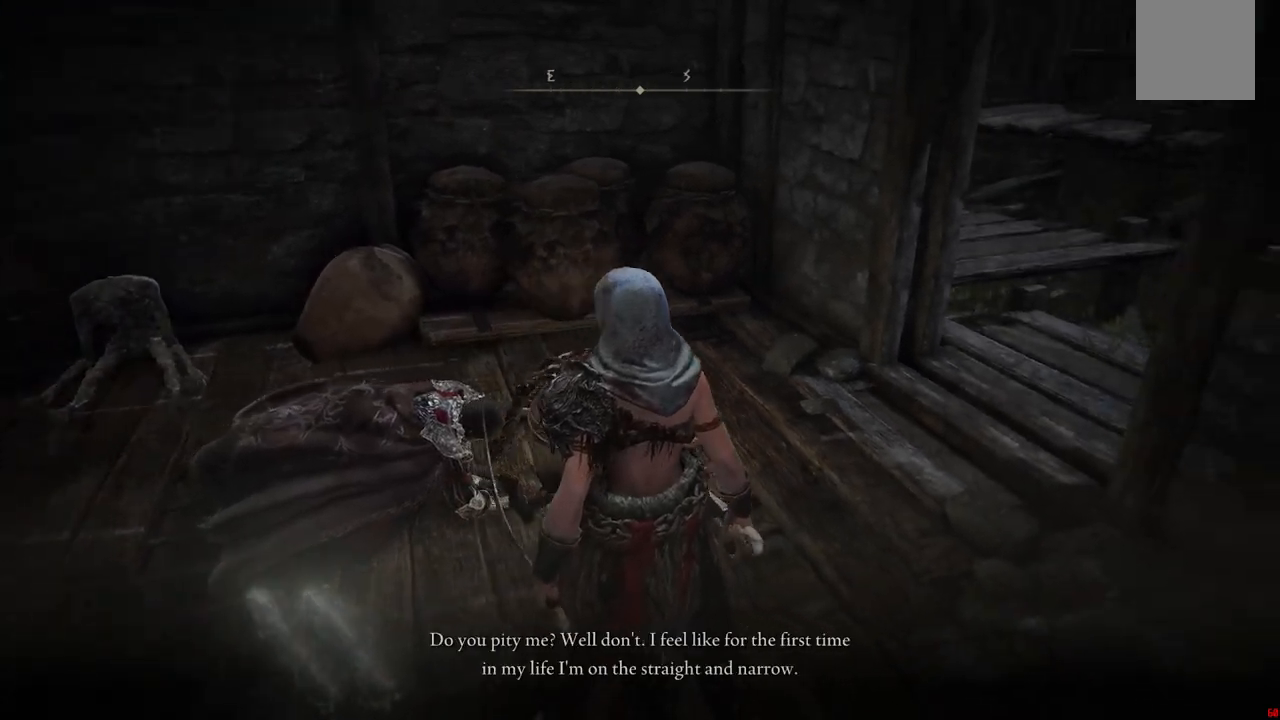
{"buttons": [], "left_stick": "center", "right_stick": "center", "events": [[83, "right_stick", "center"]]}
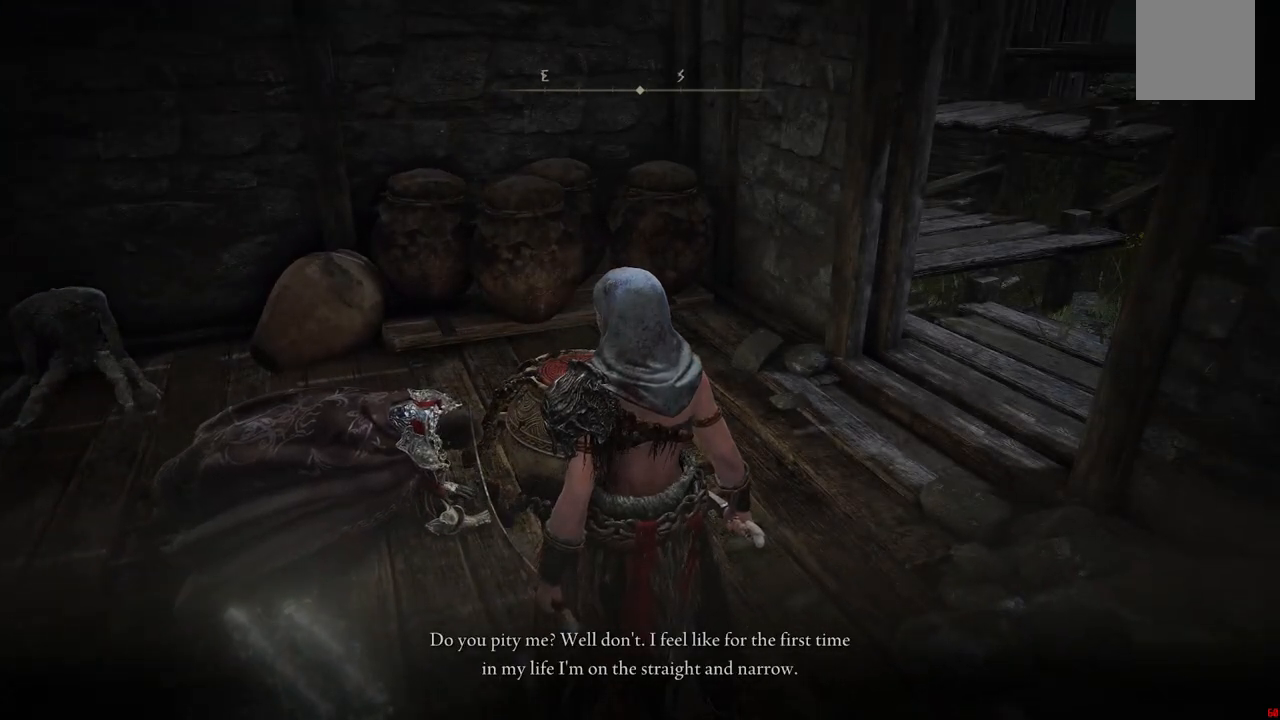
{"buttons": [], "left_stick": "center", "right_stick": "center", "events": []}
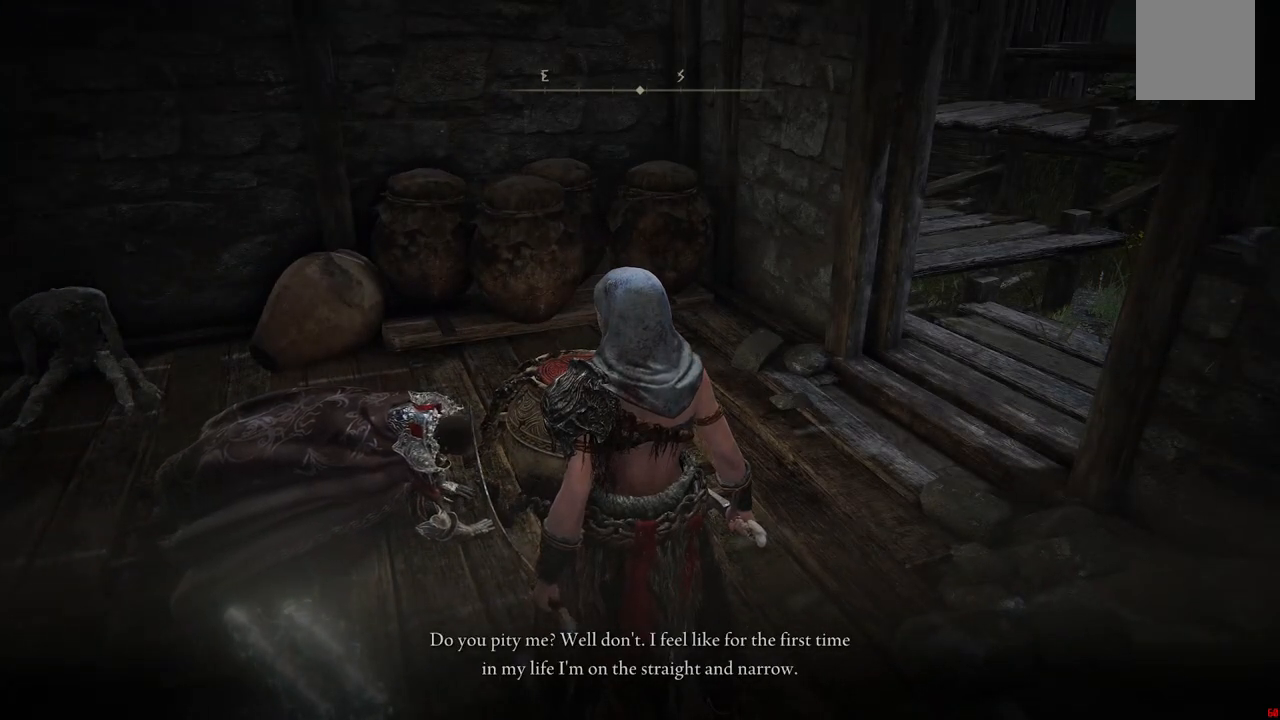
{"buttons": [], "left_stick": "center", "right_stick": "center", "events": []}
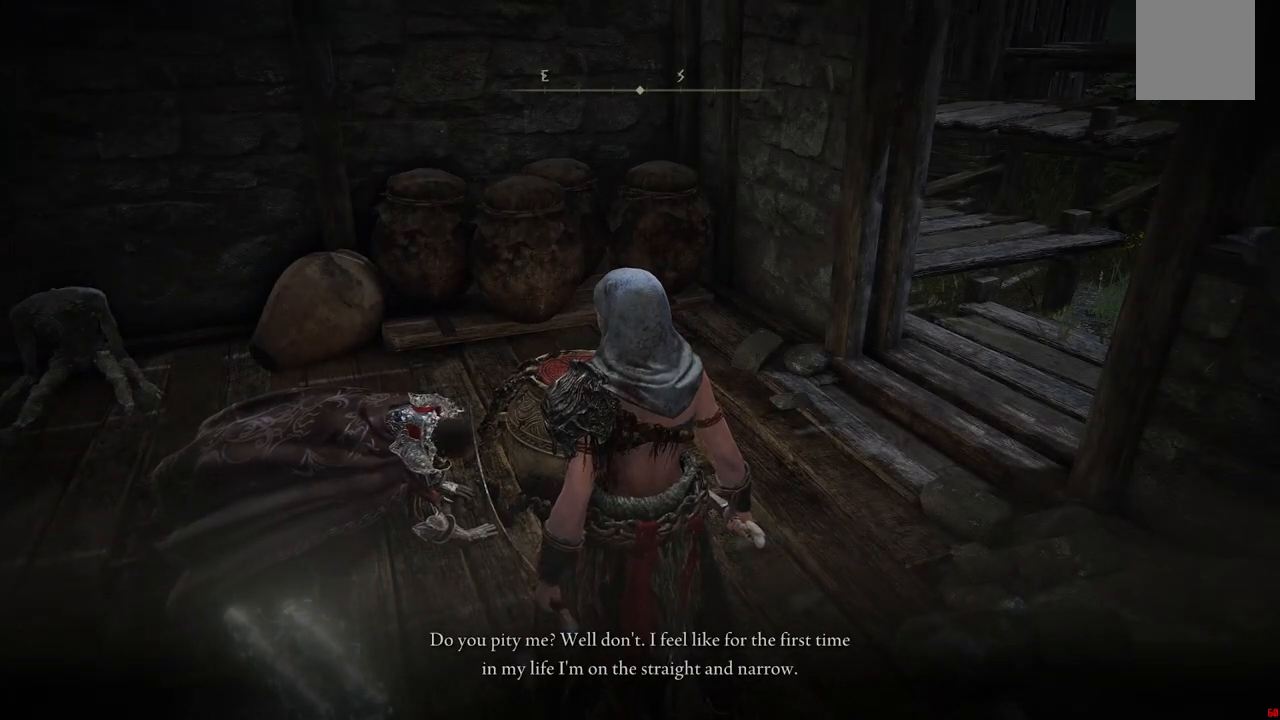
{"buttons": [], "left_stick": "center", "right_stick": "center", "events": []}